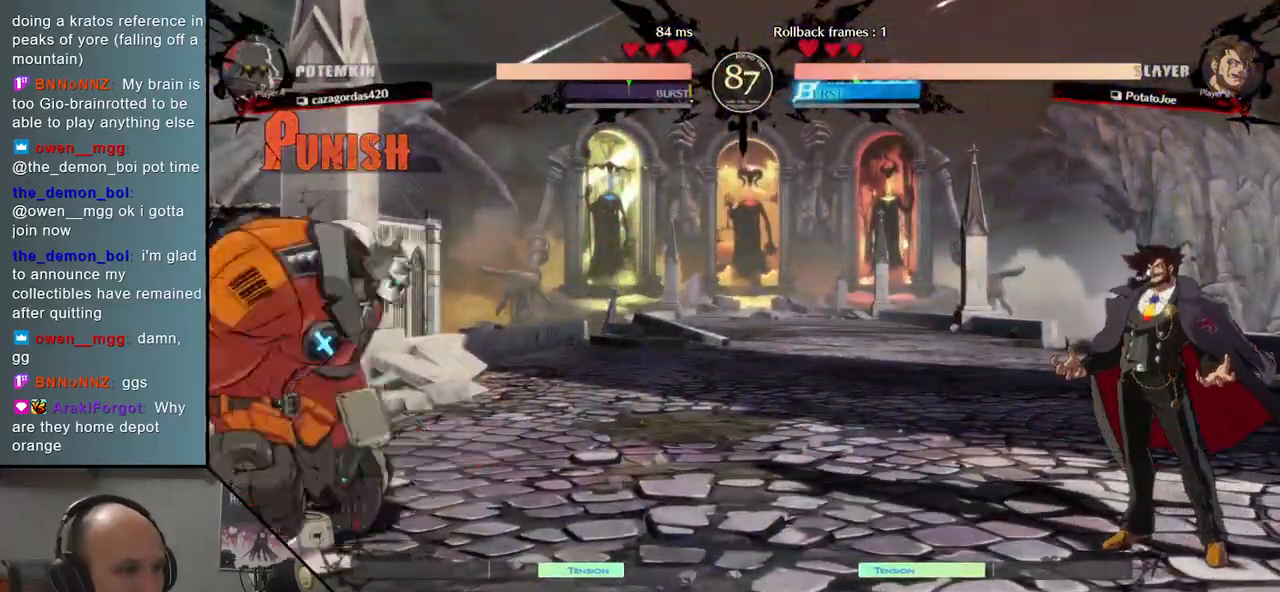
Gameplay with a controller (arcade stick); each line is a JSON object with the inputs held at the frame after it. "events" lists button and stick changes between this image and that frame as [ms after this image, input, new state], when the widget could be followed in between. Not read: L3 R3 other_buttons.
{"buttons": [], "events": []}
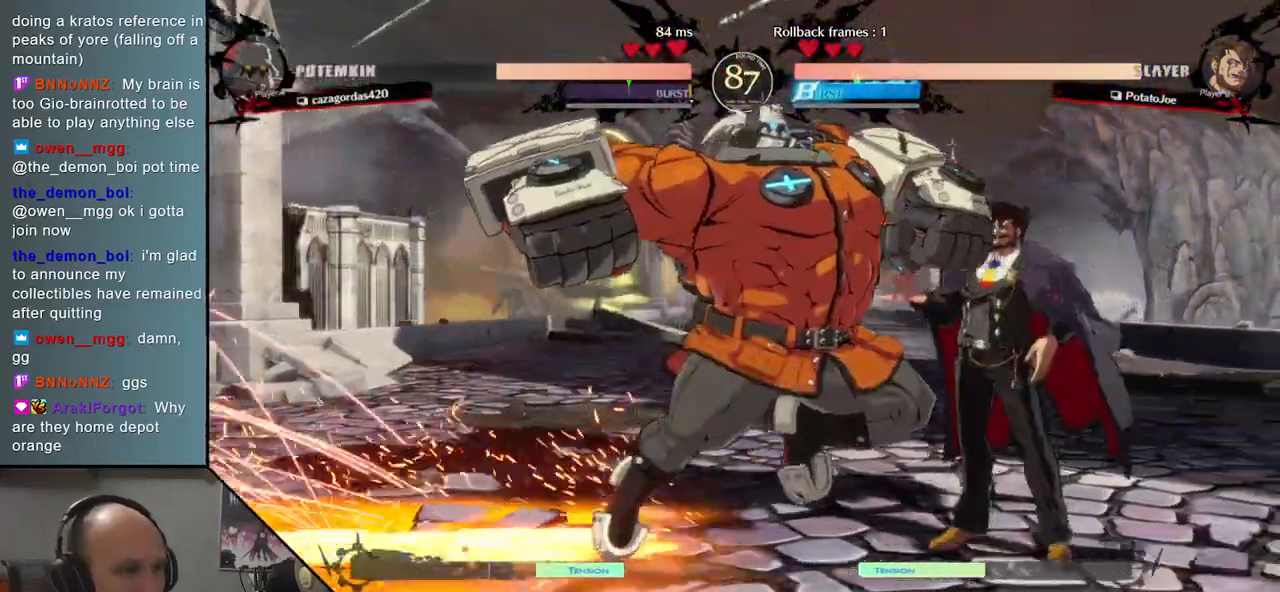
{"buttons": [], "events": [[433, "L2", "down"], [500, "L2", "up"]]}
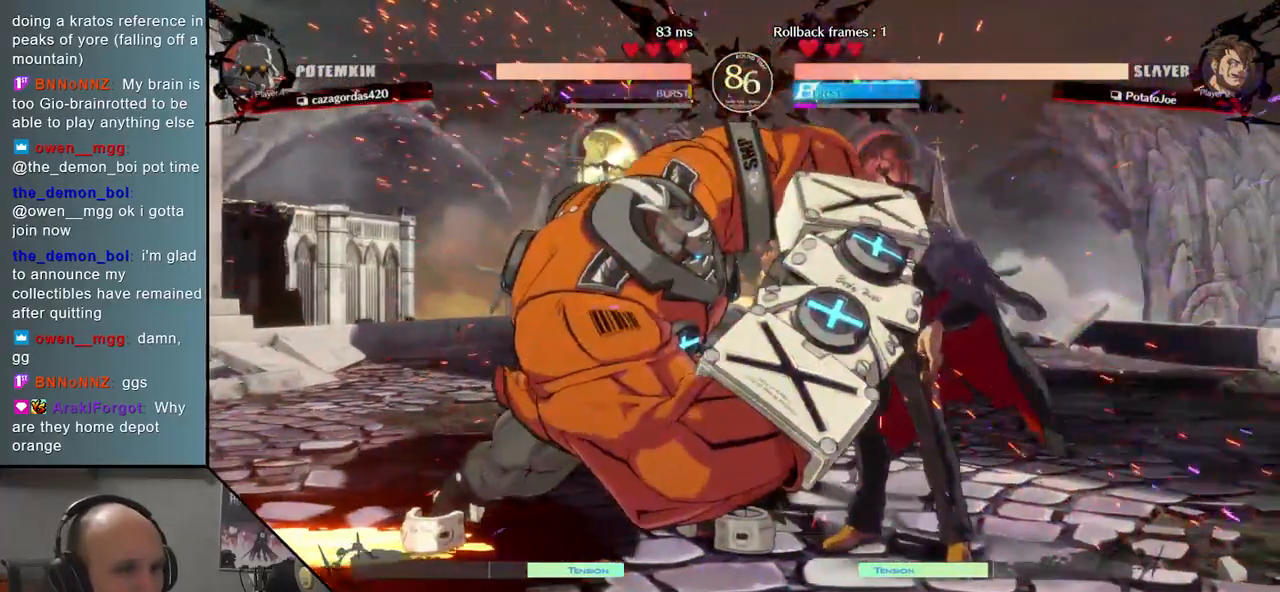
{"buttons": ["L1"], "events": [[100, "L2", "down"], [167, "L2", "up"], [250, "L2", "down"], [367, "L2", "up"], [467, "L1", "down"]]}
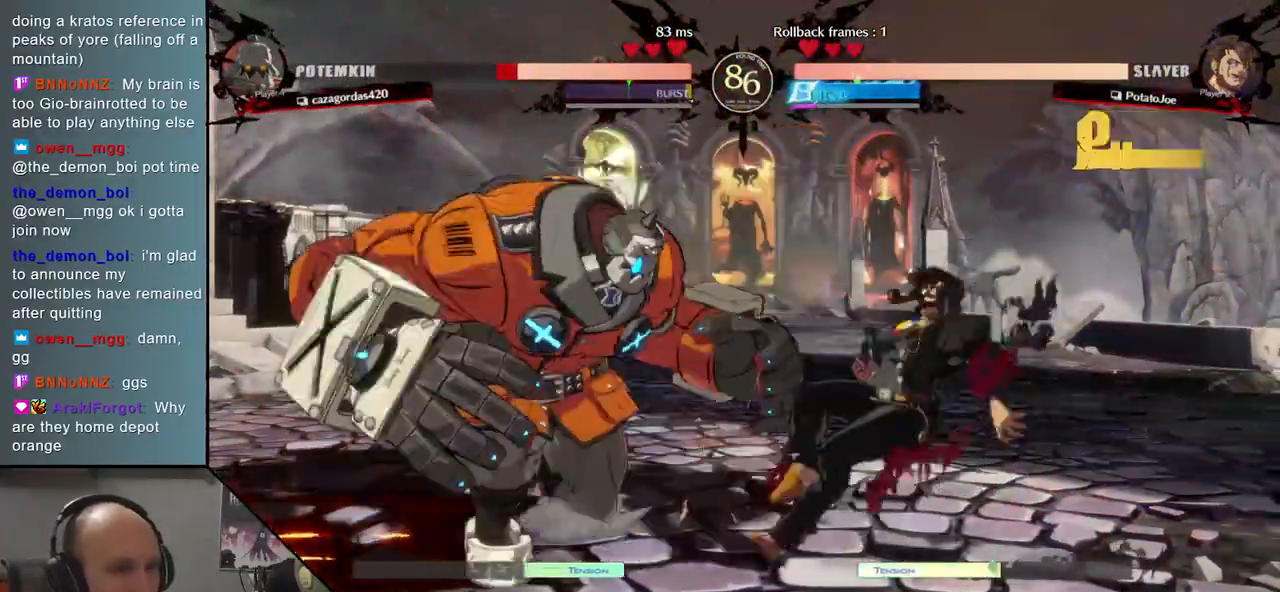
{"buttons": [], "events": [[33, "L1", "up"], [83, "L1", "down"], [183, "L1", "up"]]}
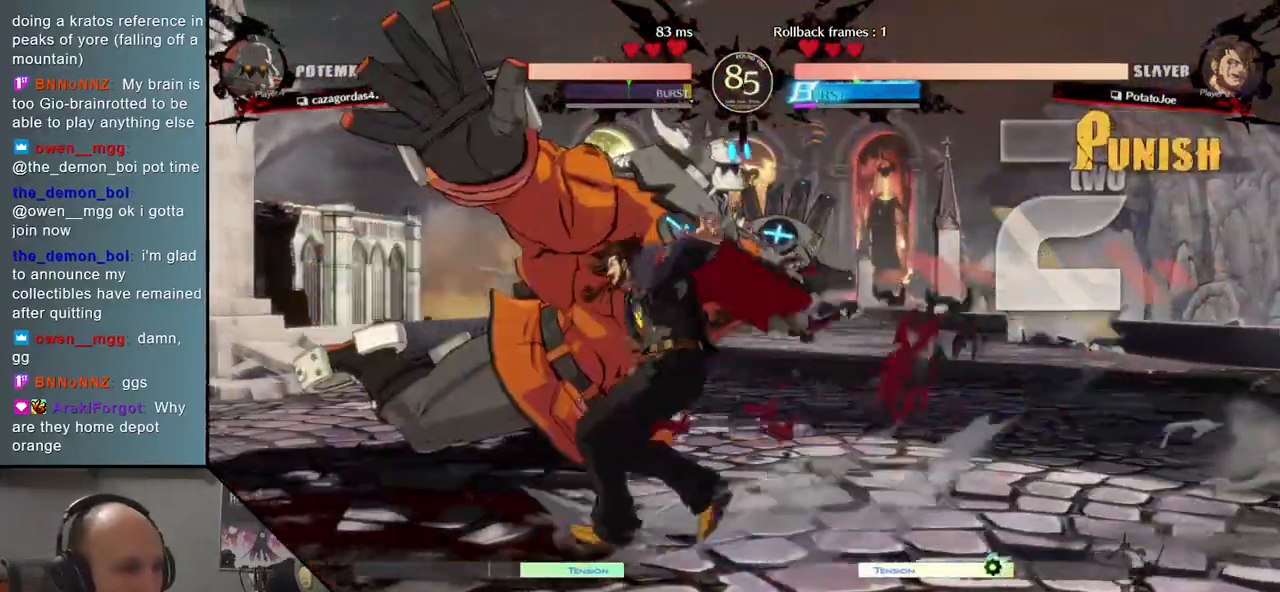
{"buttons": [], "events": [[100, "L2", "down"], [183, "L2", "up"]]}
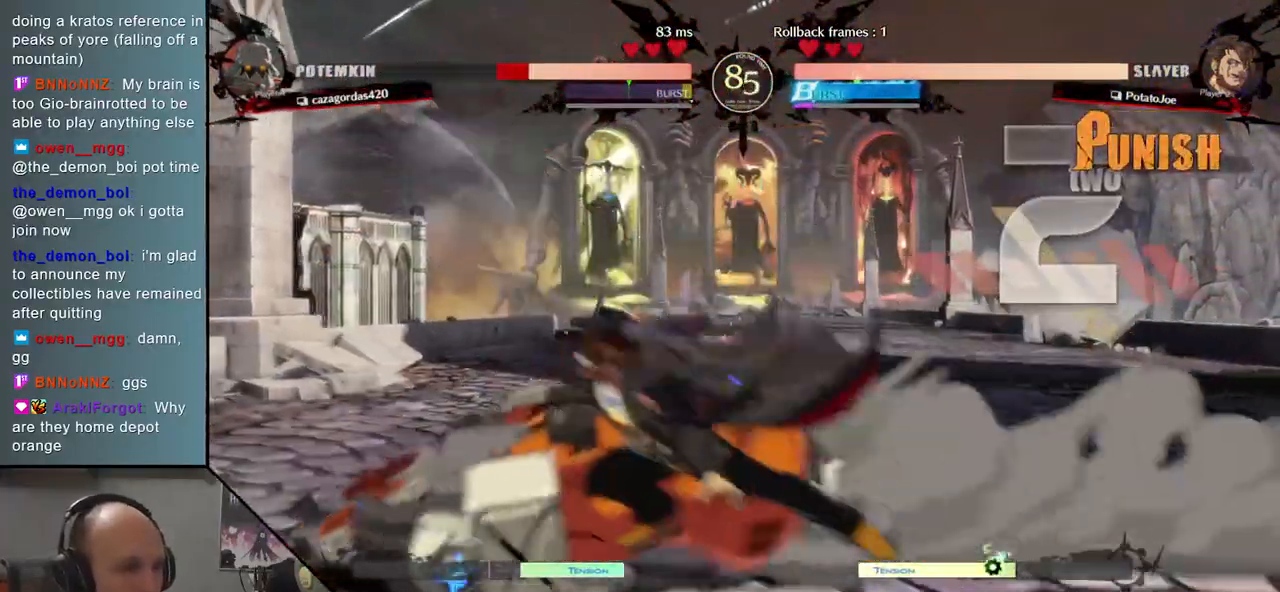
{"buttons": [], "events": [[100, "TRIANGLE", "down"], [183, "TRIANGLE", "up"]]}
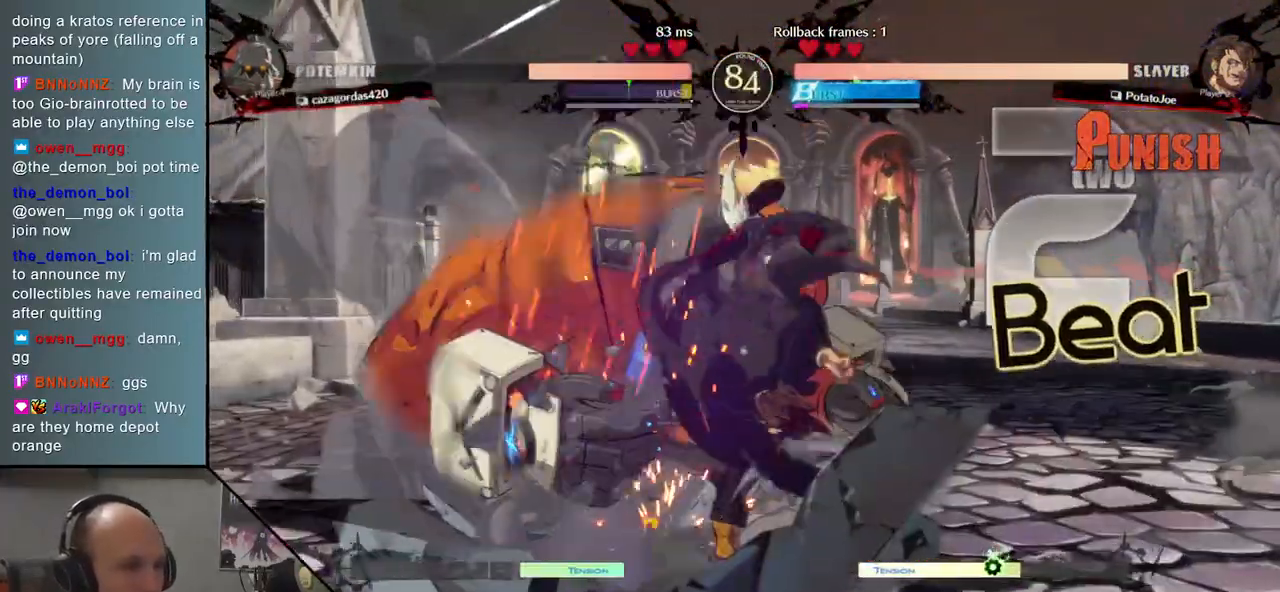
{"buttons": [], "events": [[317, "TRIANGLE", "down"], [400, "TRIANGLE", "up"]]}
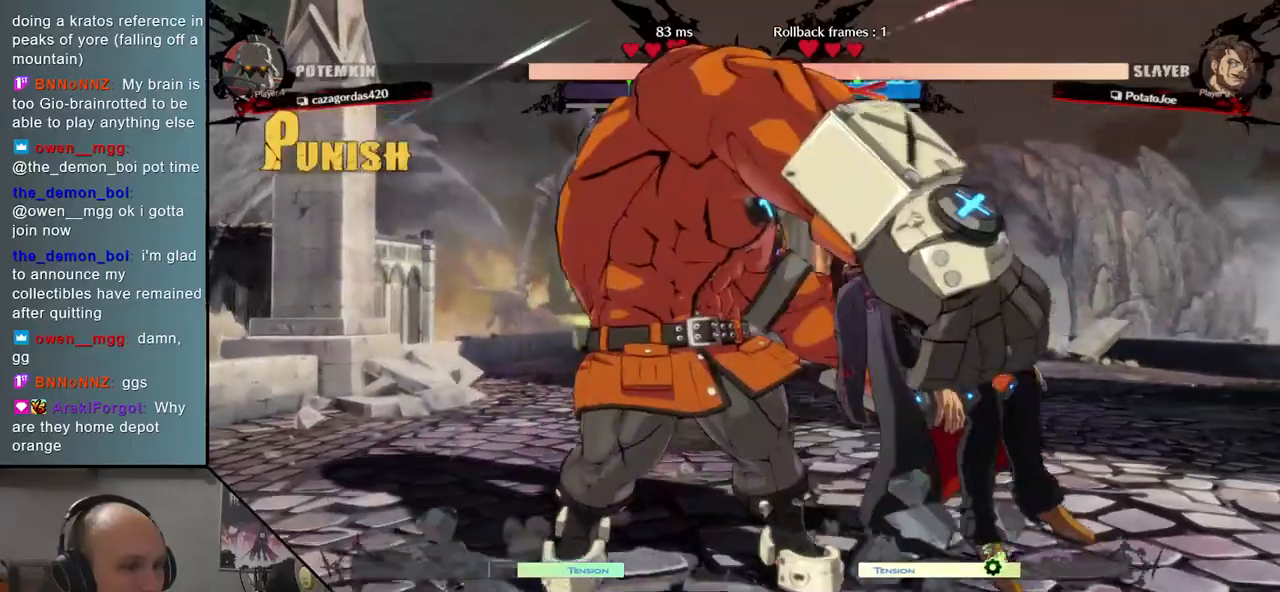
{"buttons": [], "events": []}
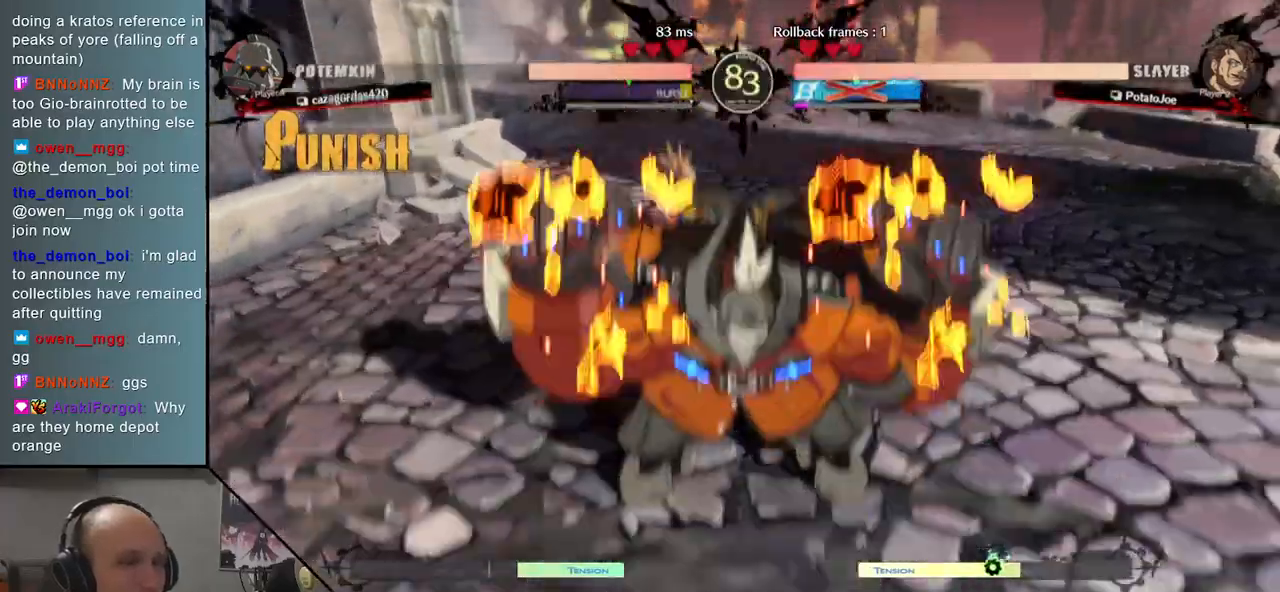
{"buttons": [], "events": []}
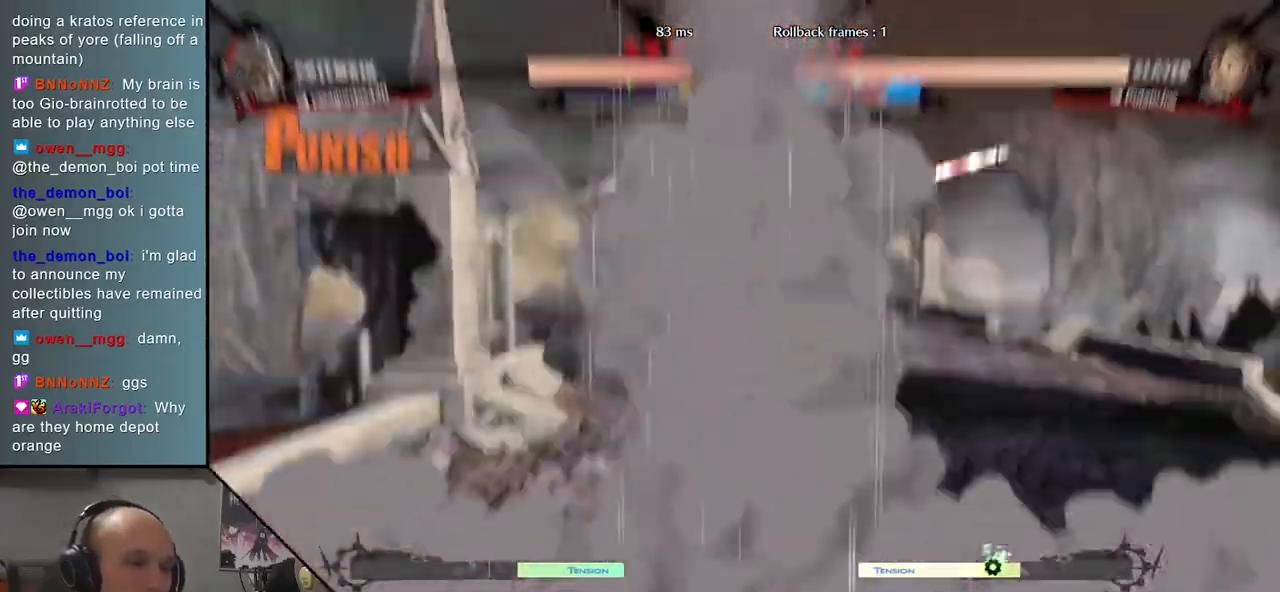
{"buttons": [], "events": [[267, "R1", "down"], [300, "R1", "up"]]}
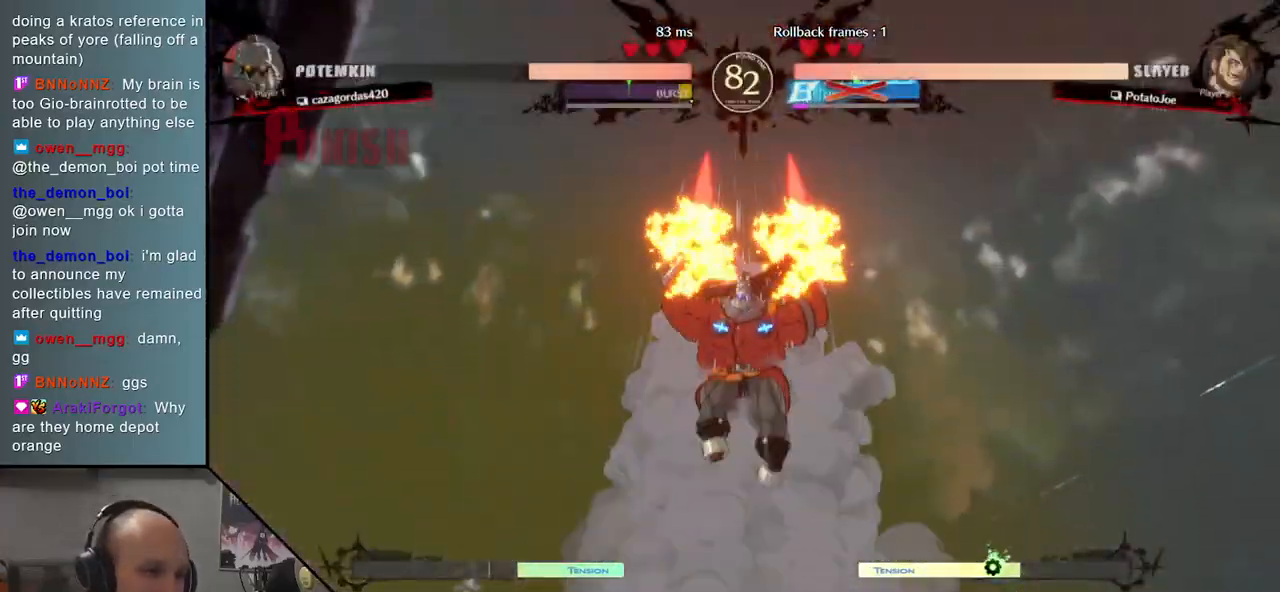
{"buttons": [], "events": []}
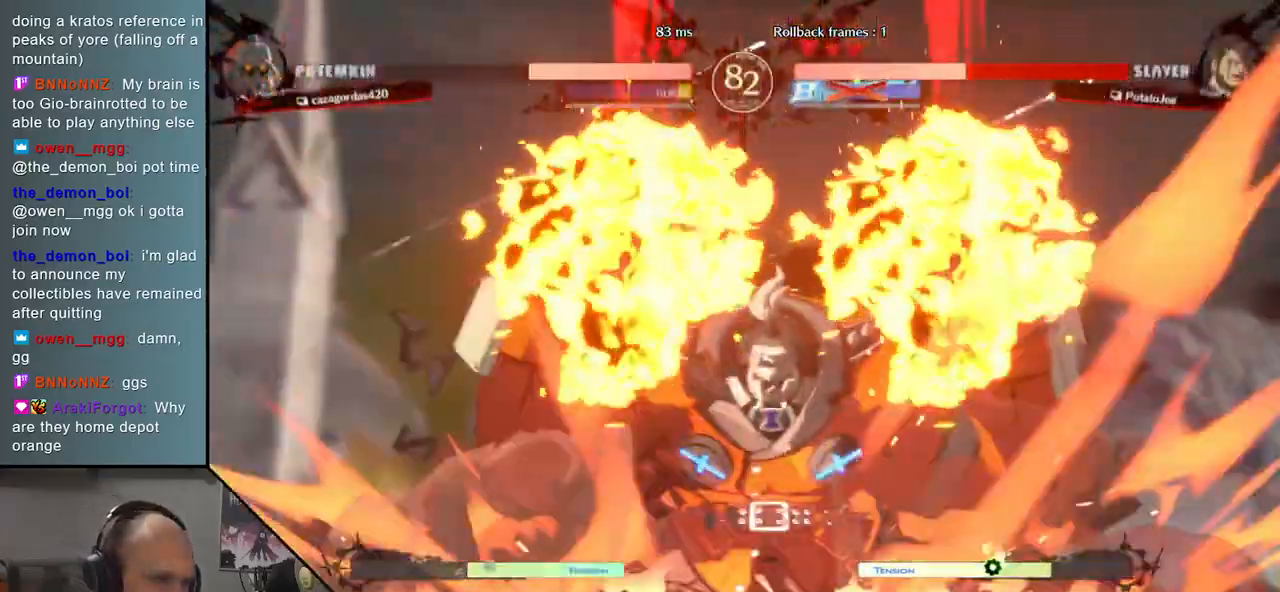
{"buttons": [], "events": []}
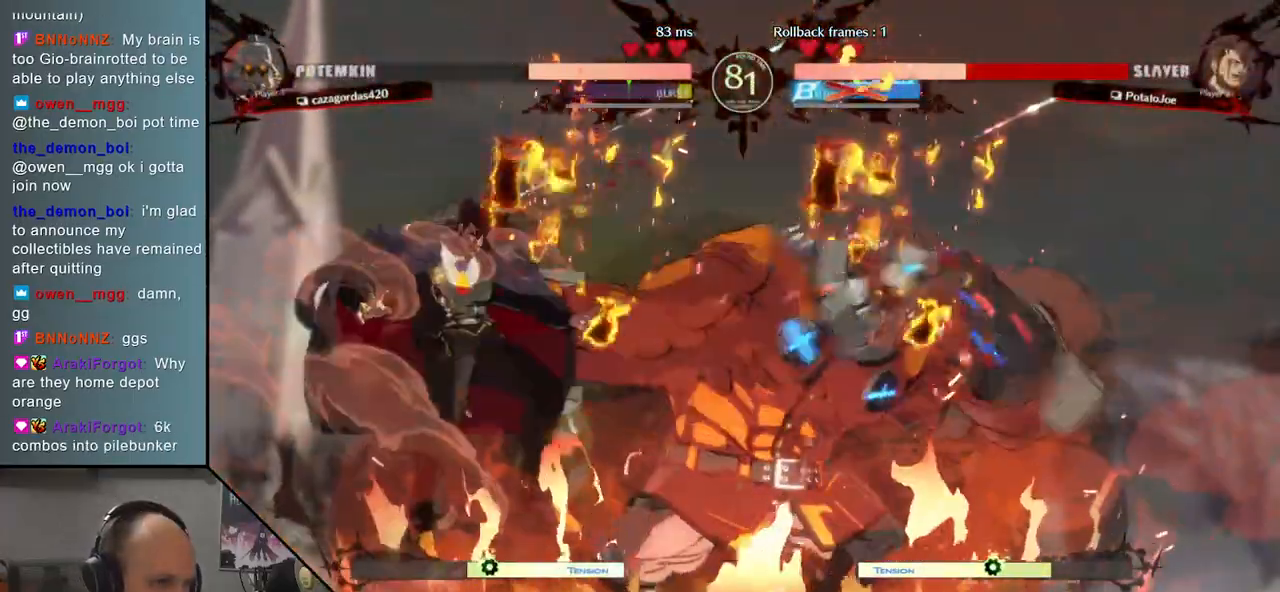
{"buttons": [], "events": []}
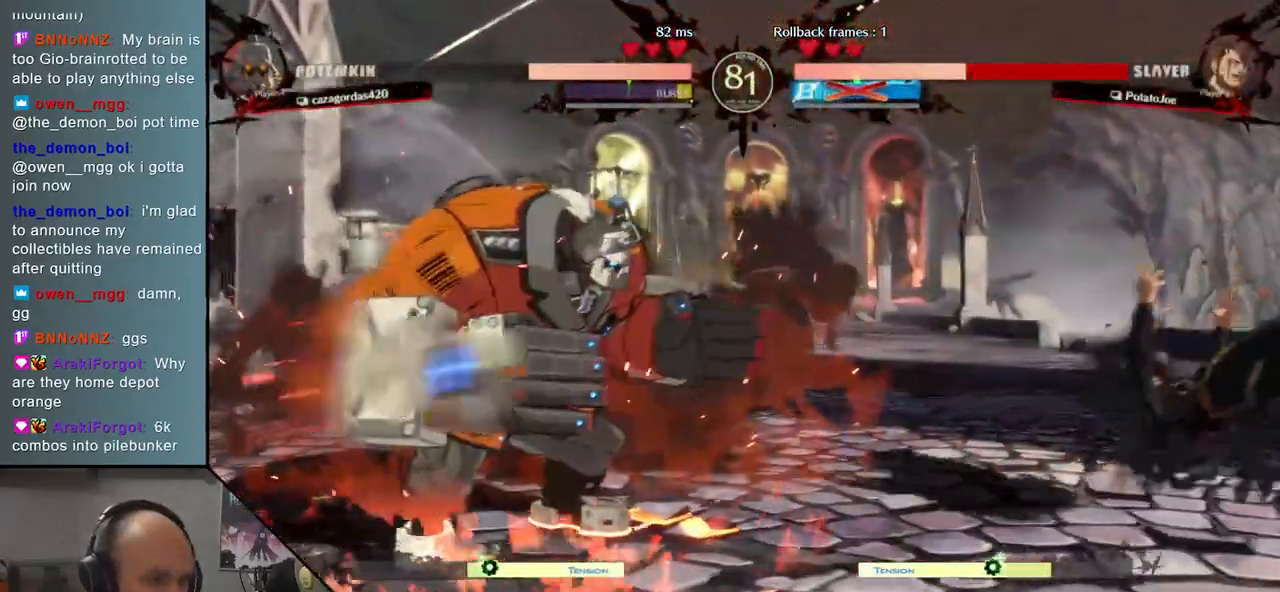
{"buttons": [], "events": []}
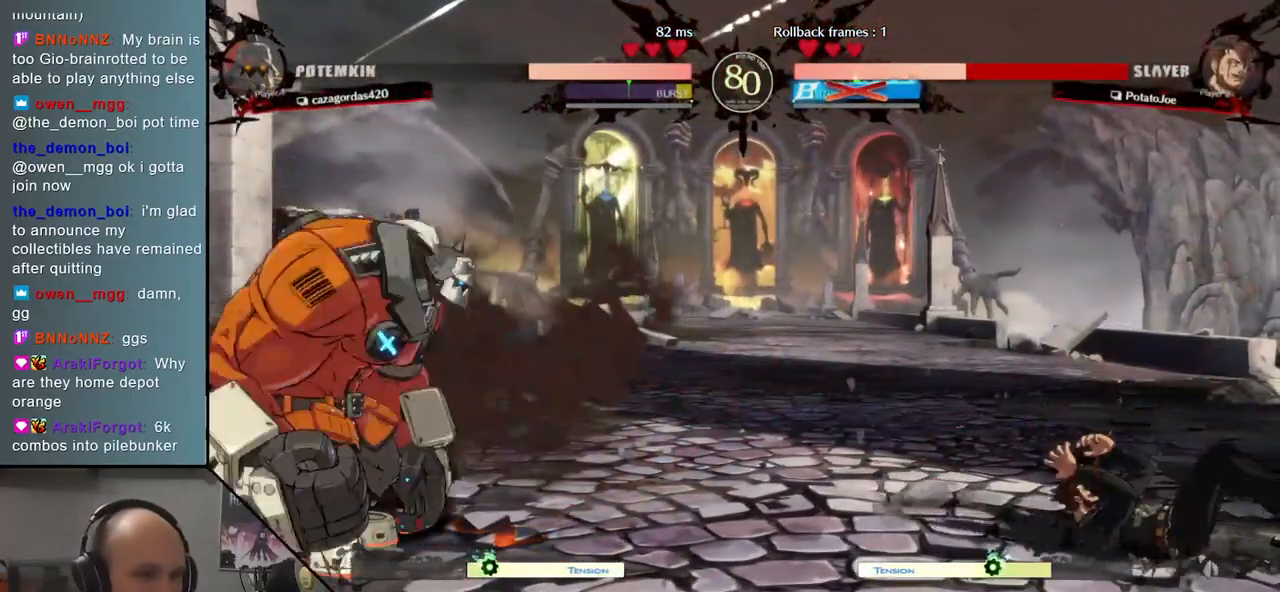
{"buttons": [], "events": []}
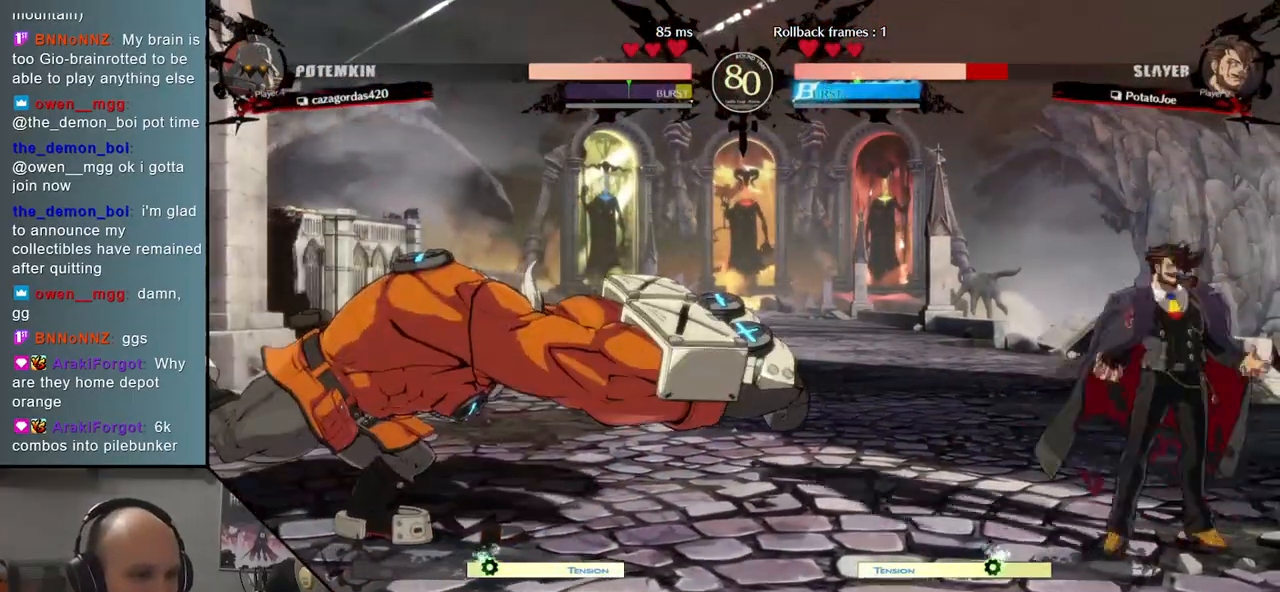
{"buttons": [], "events": []}
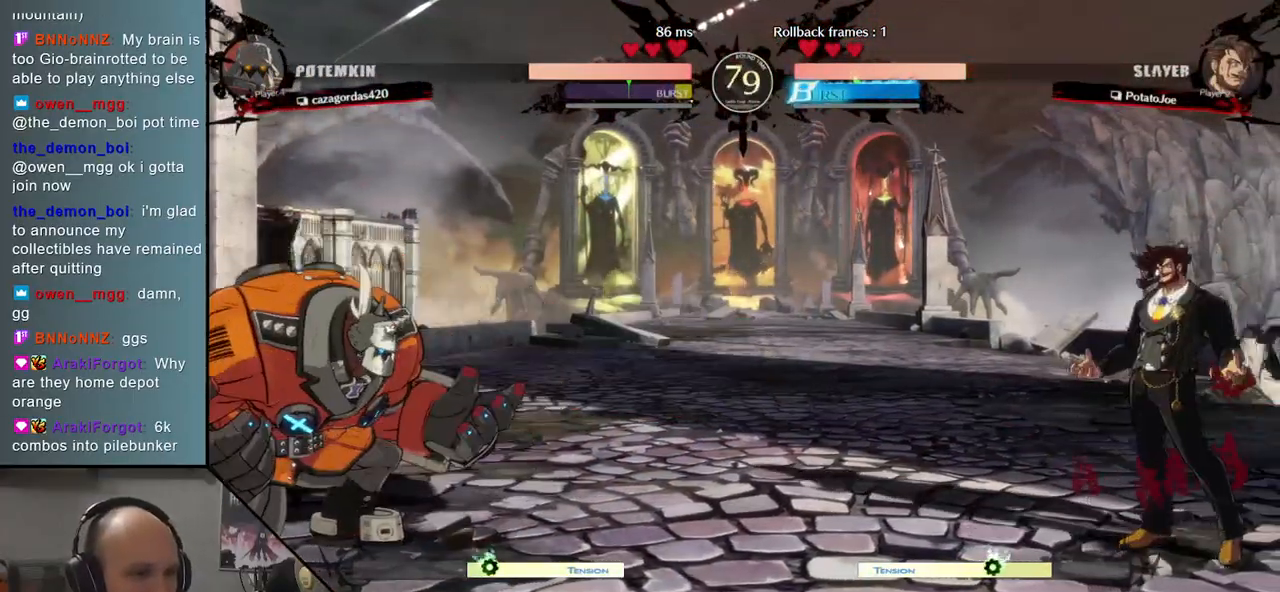
{"buttons": [], "events": []}
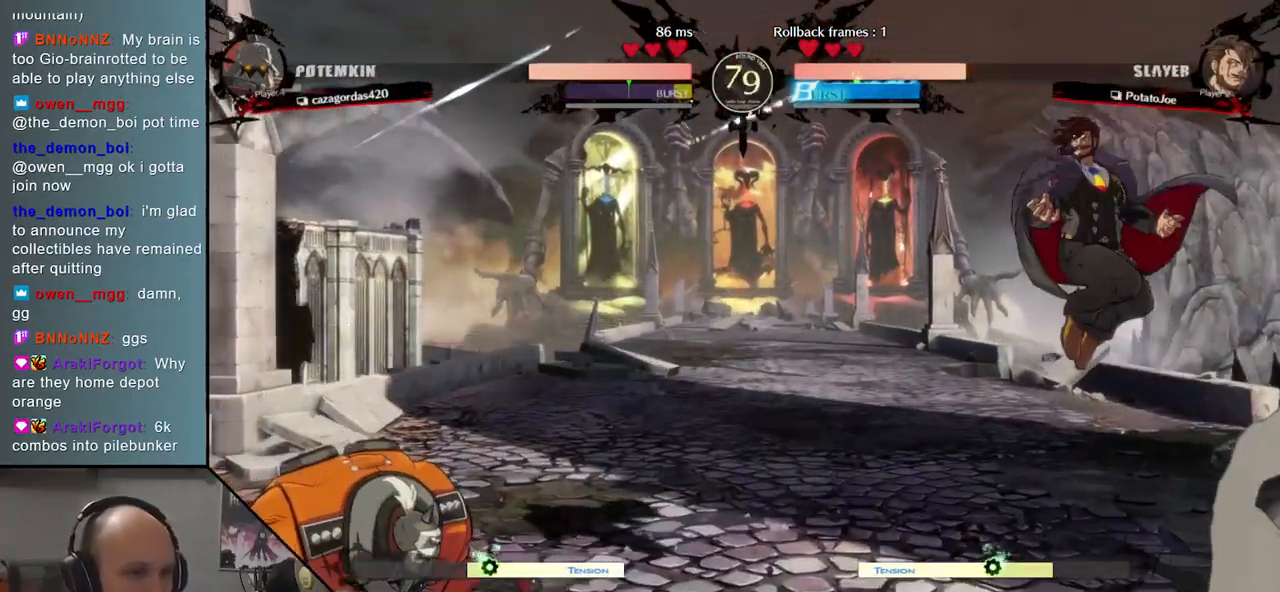
{"buttons": ["TRIANGLE"], "events": [[483, "TRIANGLE", "down"]]}
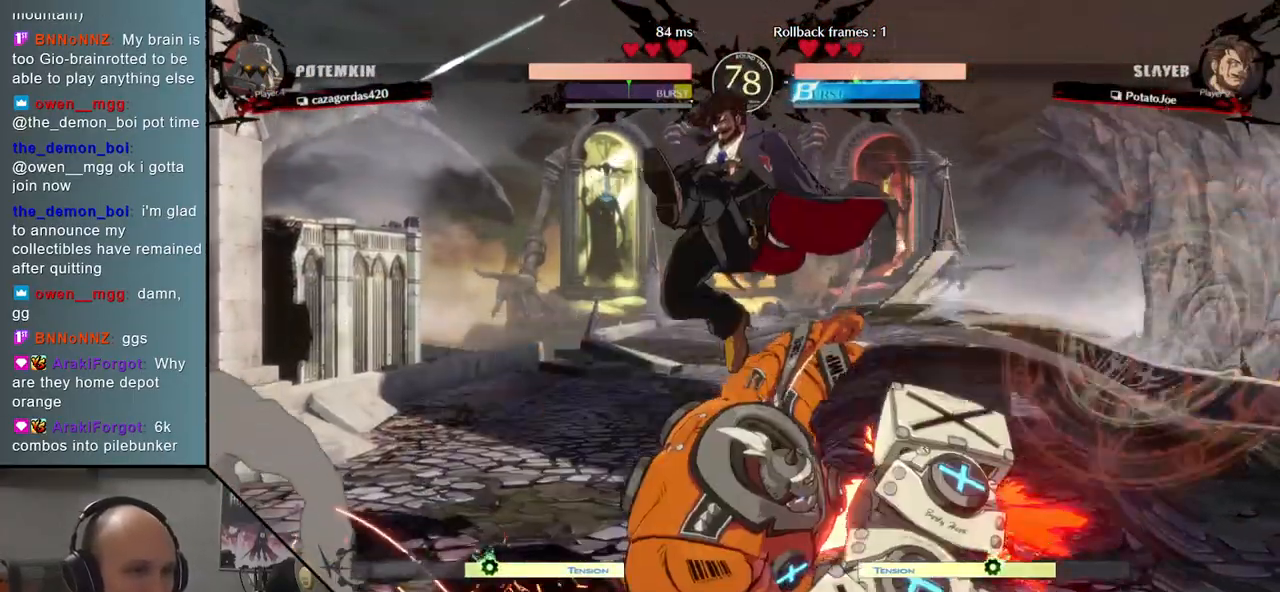
{"buttons": ["SQUARE"], "events": [[83, "TRIANGLE", "up"], [167, "TRIANGLE", "down"], [250, "TRIANGLE", "up"], [433, "SQUARE", "down"]]}
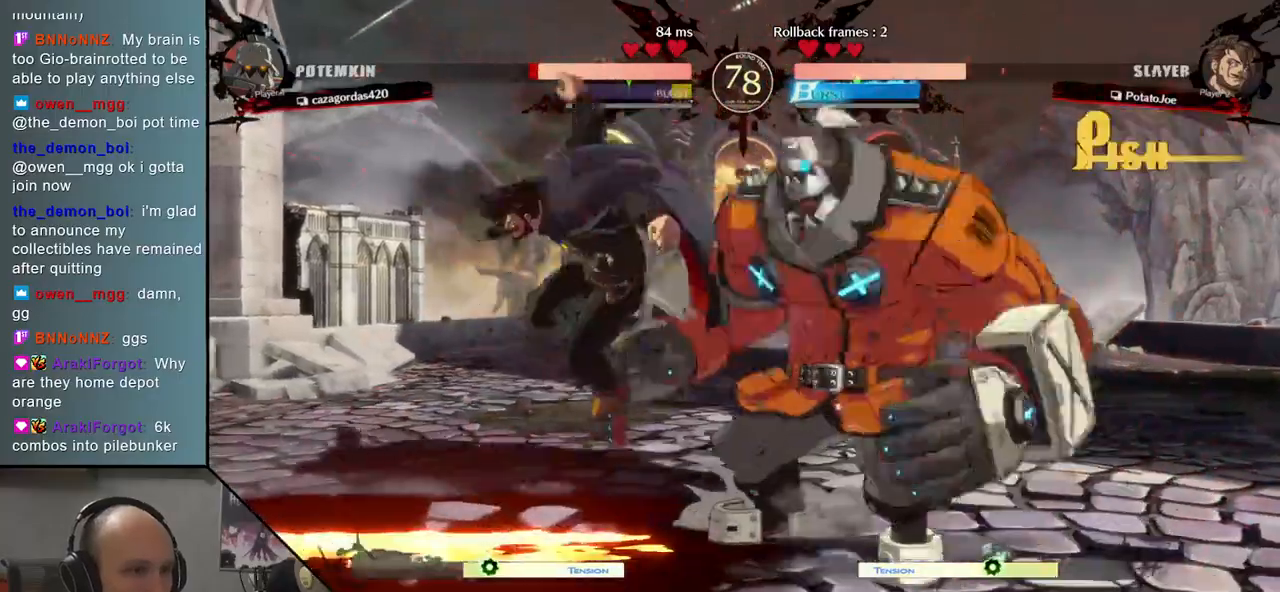
{"buttons": [], "events": [[17, "SQUARE", "up"], [117, "SQUARE", "down"], [167, "SQUARE", "up"], [267, "SQUARE", "down"], [317, "SQUARE", "up"], [417, "SQUARE", "down"], [500, "SQUARE", "up"]]}
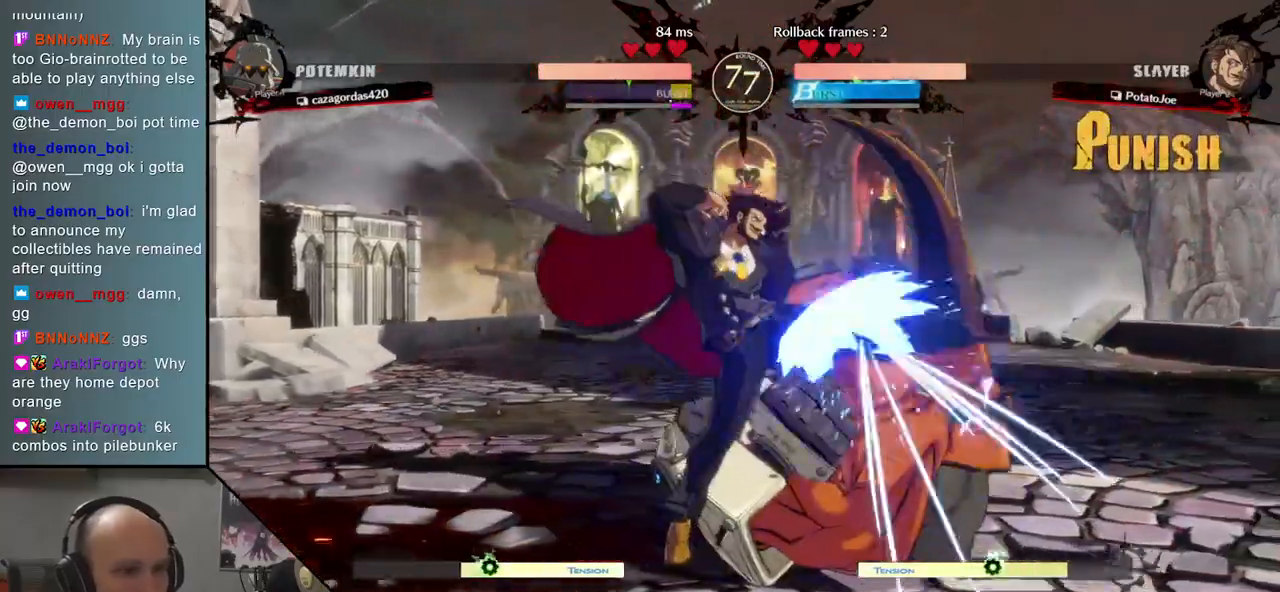
{"buttons": [], "events": [[400, "SQUARE", "down"], [467, "SQUARE", "up"]]}
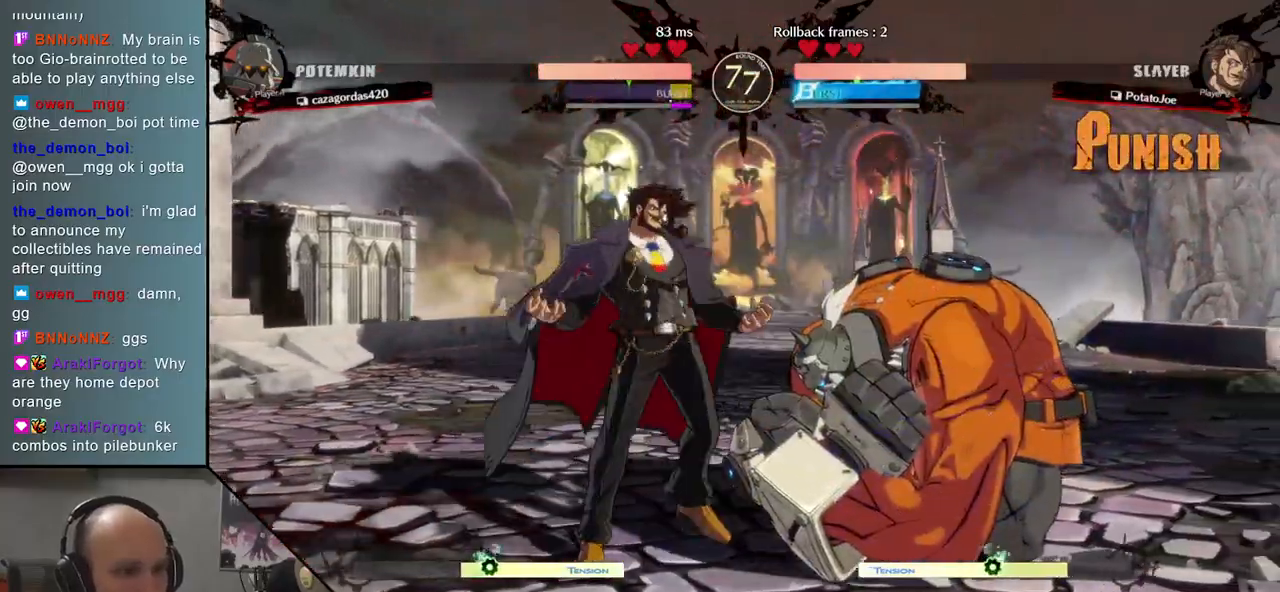
{"buttons": [], "events": [[67, "SQUARE", "down"], [117, "SQUARE", "up"], [217, "SQUARE", "down"], [300, "SQUARE", "up"]]}
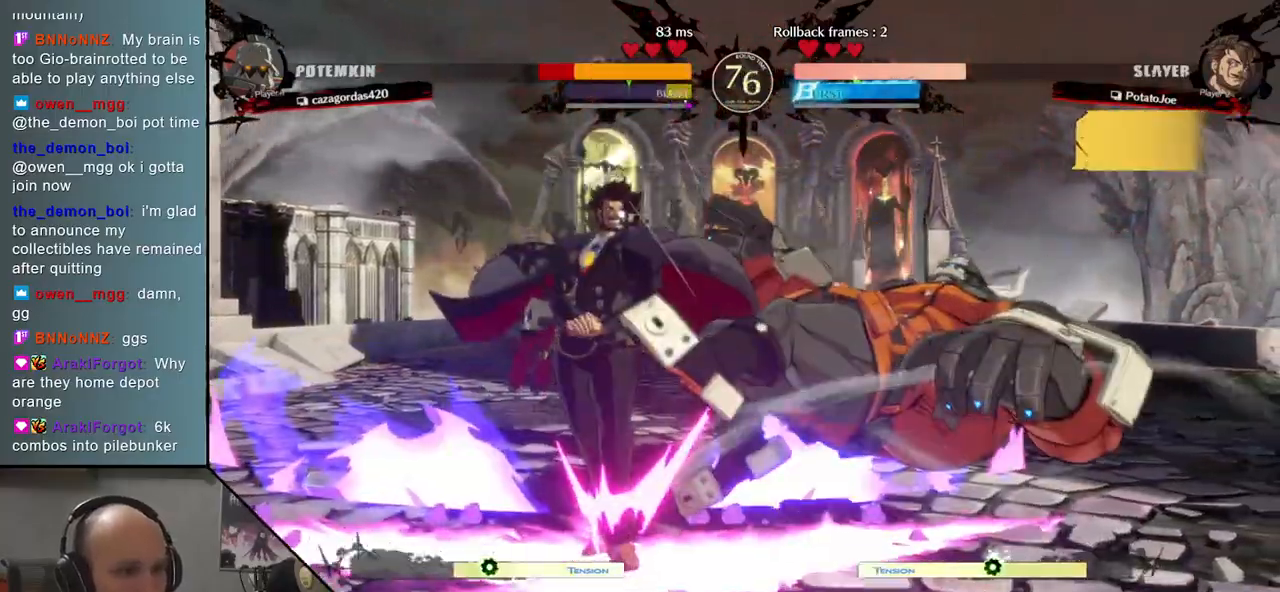
{"buttons": ["L2"], "events": [[467, "L2", "down"]]}
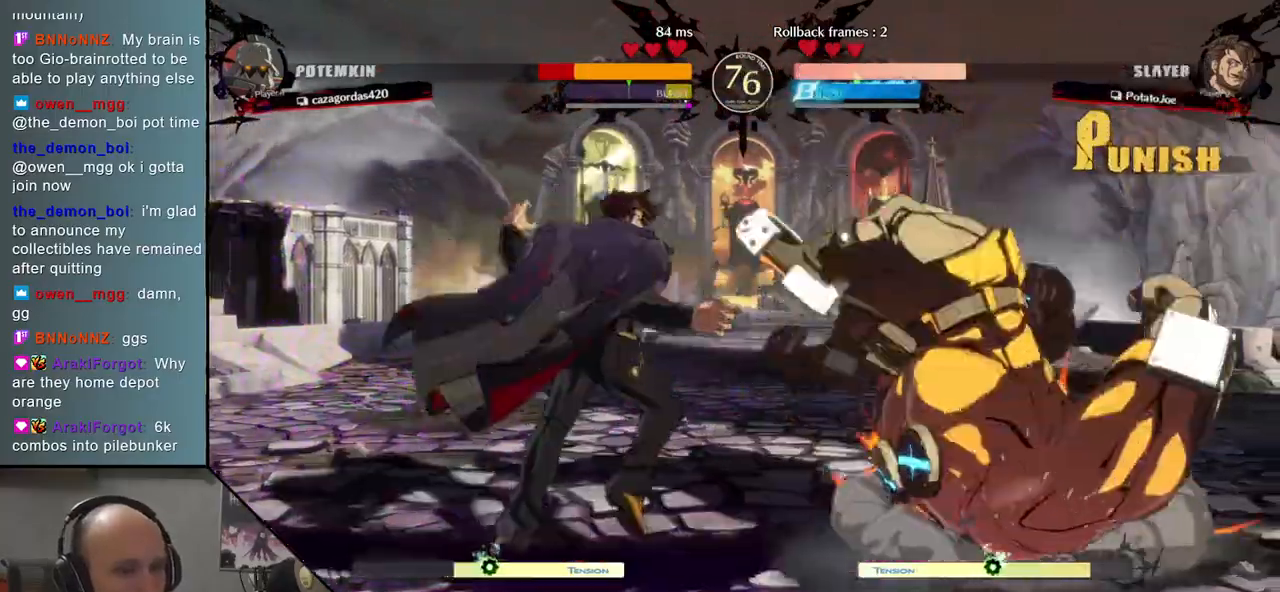
{"buttons": [], "events": [[33, "L2", "up"]]}
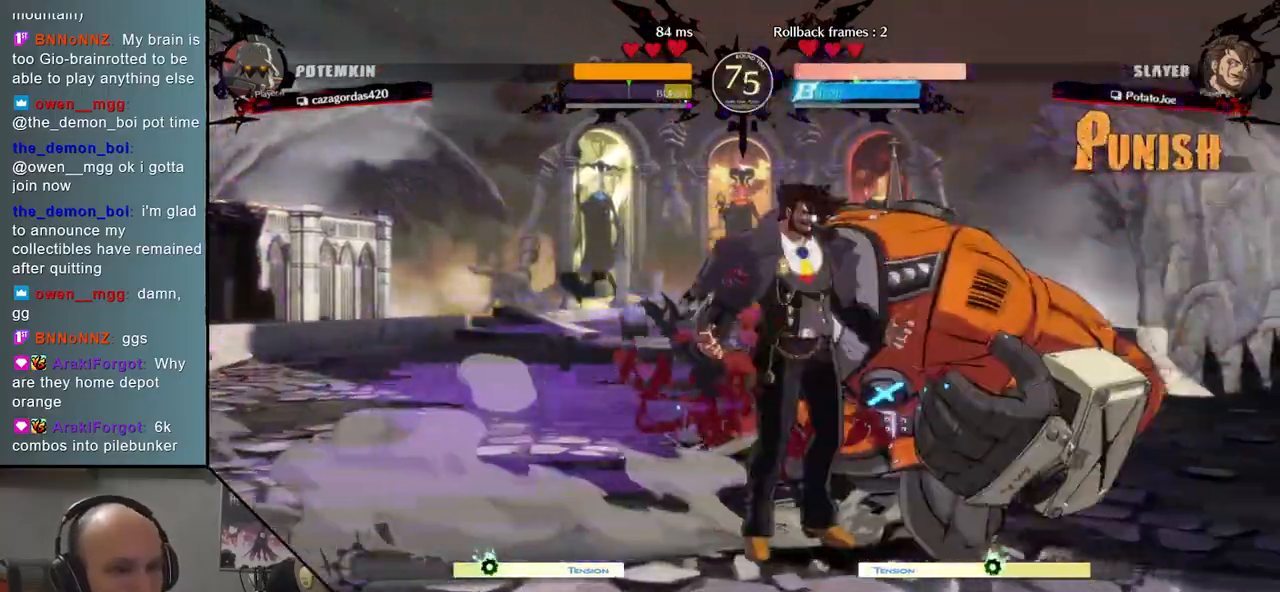
{"buttons": [], "events": [[17, "R1", "down"], [100, "R1", "up"], [217, "R1", "down"], [267, "R1", "up"], [350, "R1", "down"], [450, "R1", "up"]]}
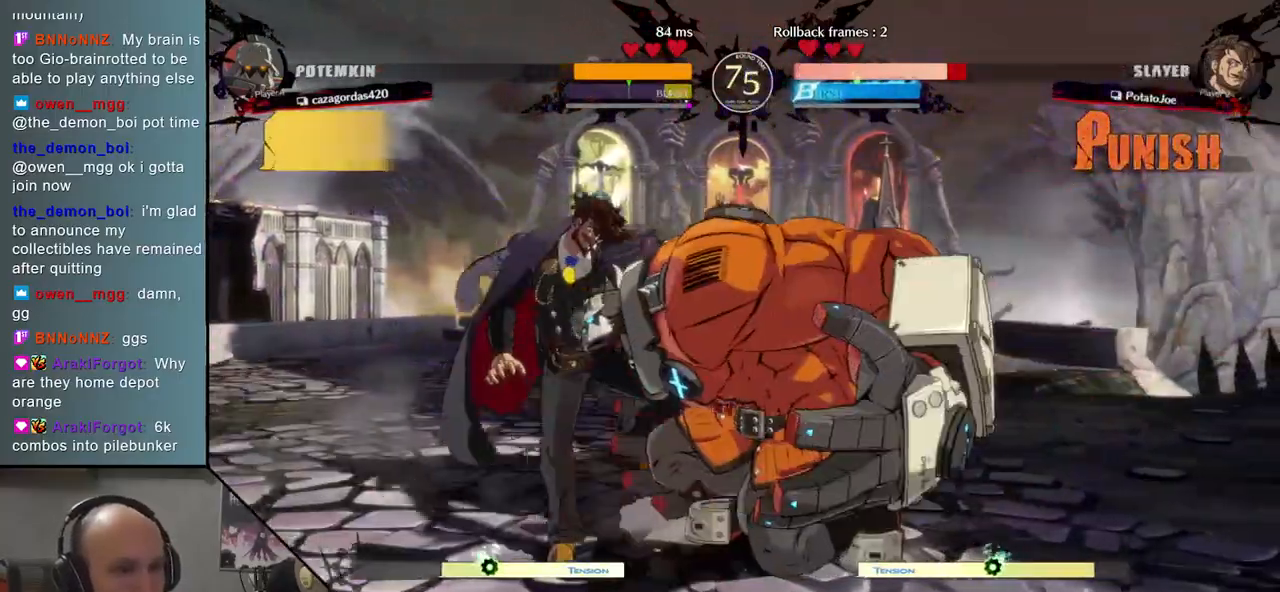
{"buttons": [], "events": [[133, "R1", "down"], [217, "R1", "up"]]}